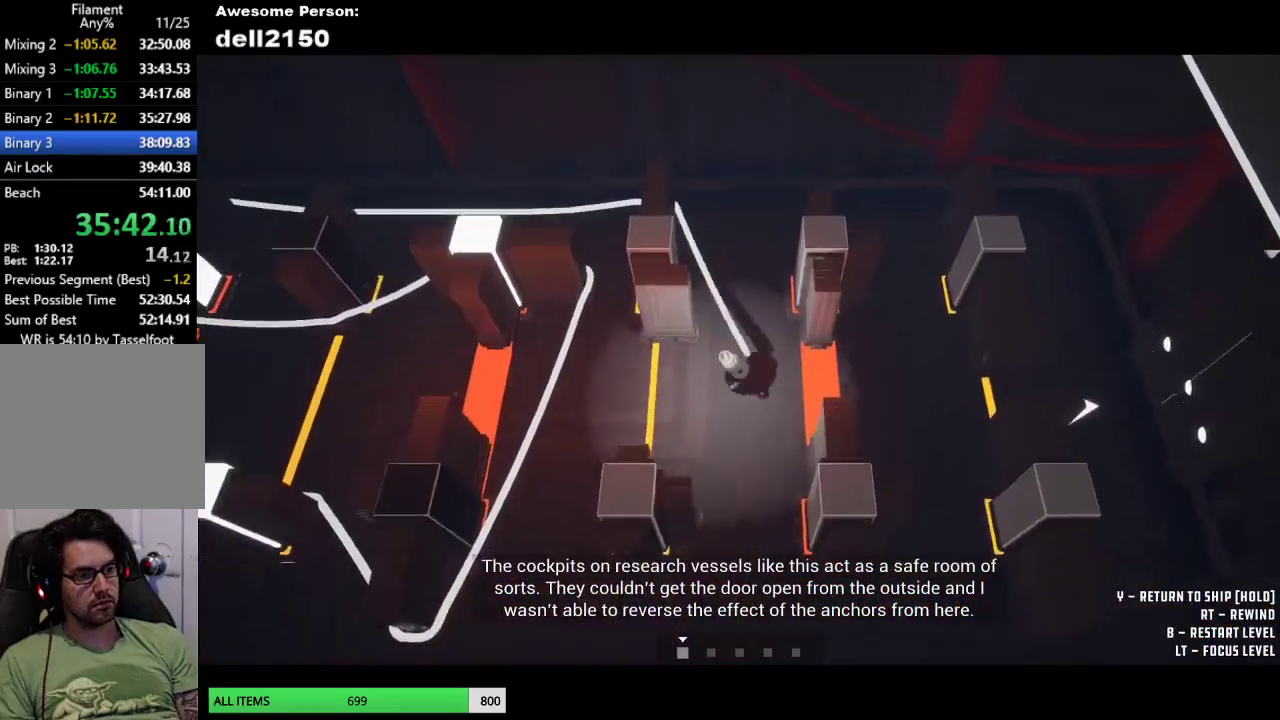
Gameplay with a controller (PlayStation layout); each line is a JSON object with the inputs held at the frame after it. "events" lists button and stick changes between this image and that frame as [ms after this image, input, new state], when the widget could be followed in between. Not read: R3 right_stick.
{"buttons": [], "left_stick": "down-right", "events": [[33, "left_stick", "left"], [167, "left_stick", "down-left"], [300, "left_stick", "down"], [400, "left_stick", "down-right"]]}
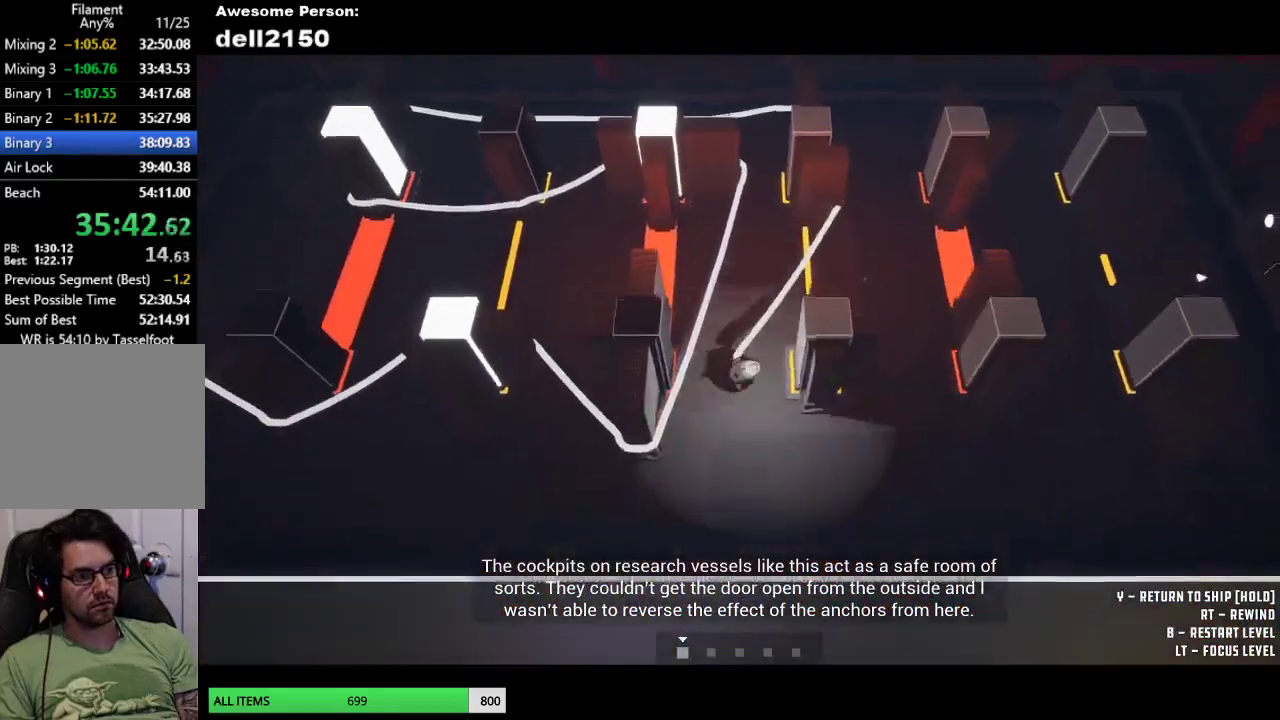
{"buttons": [], "left_stick": "right", "events": [[150, "left_stick", "right"]]}
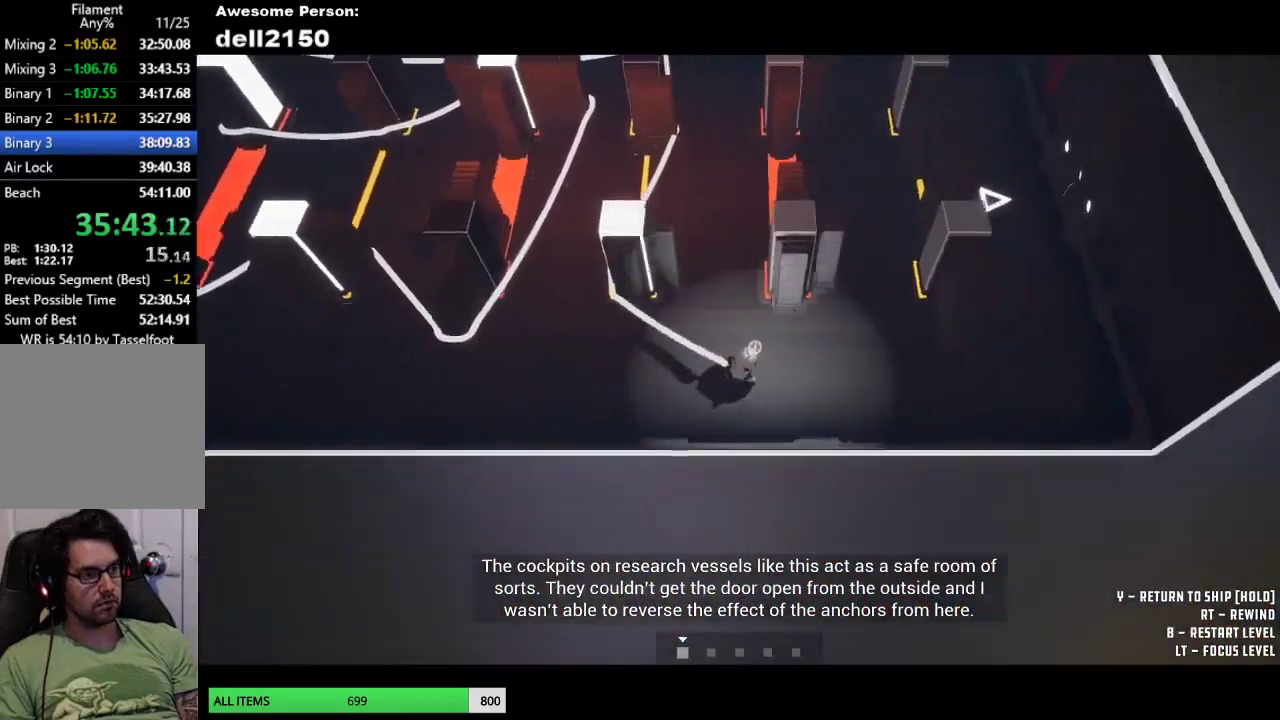
{"buttons": [], "left_stick": "up-left", "events": [[67, "left_stick", "up-right"], [250, "left_stick", "up"], [383, "left_stick", "up-left"]]}
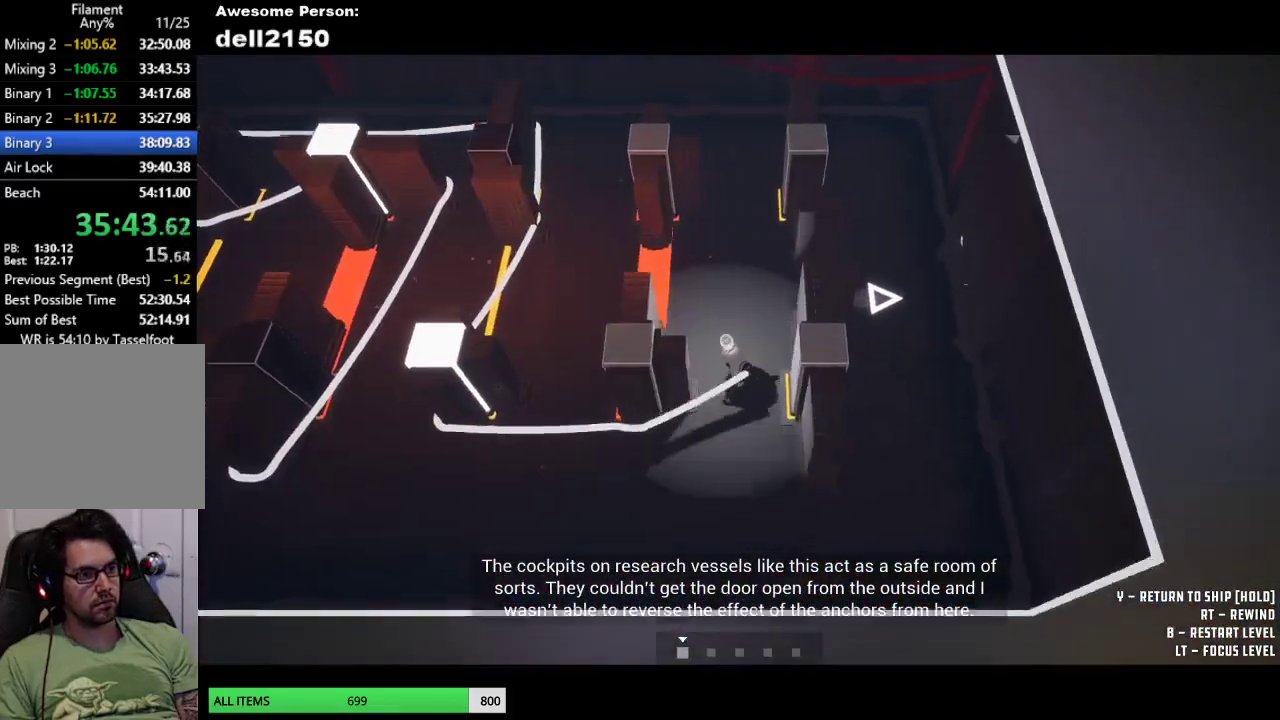
{"buttons": [], "left_stick": "up", "events": [[383, "left_stick", "up"]]}
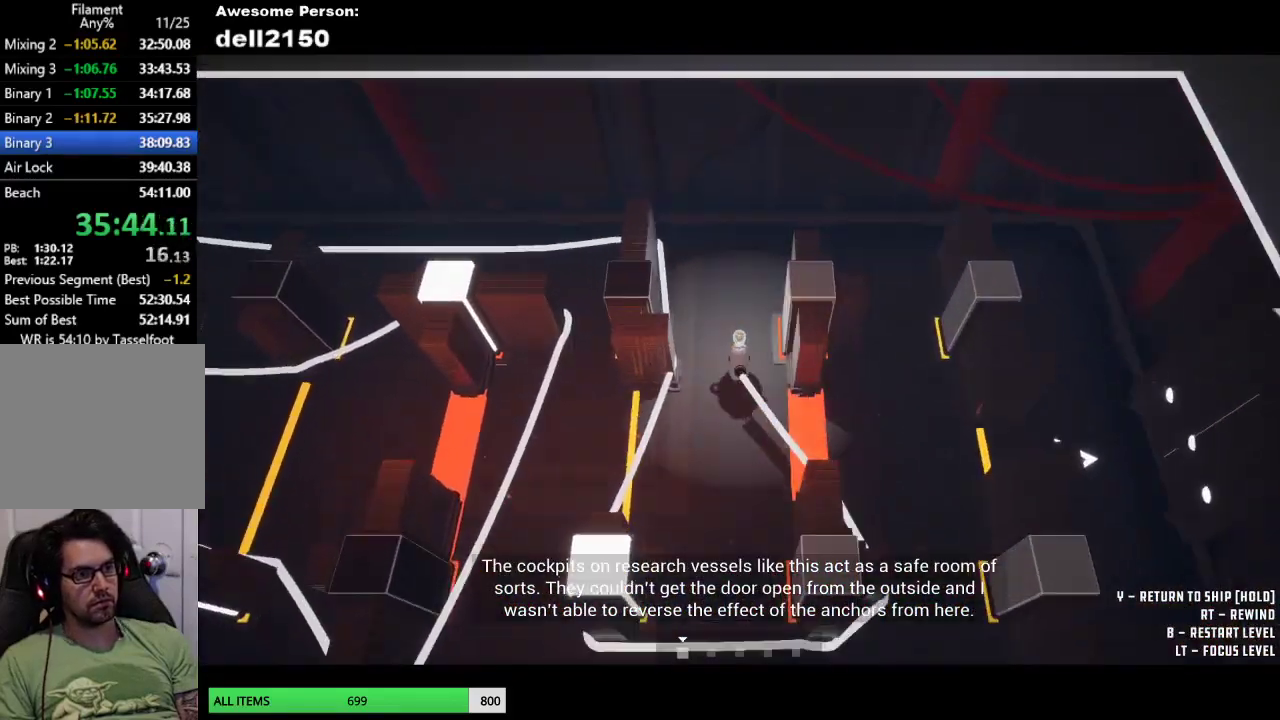
{"buttons": [], "left_stick": "right", "events": [[83, "left_stick", "up-right"], [283, "left_stick", "right"]]}
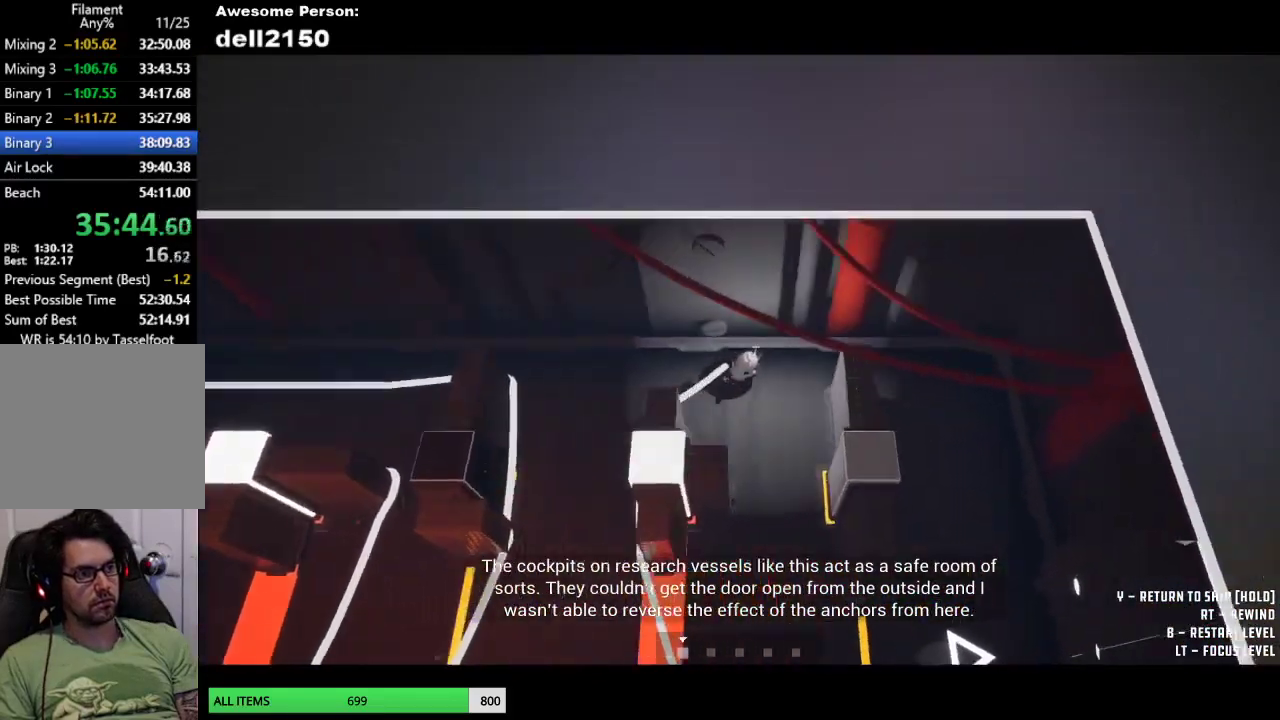
{"buttons": [], "left_stick": "down", "events": [[217, "left_stick", "down-right"], [333, "left_stick", "down"]]}
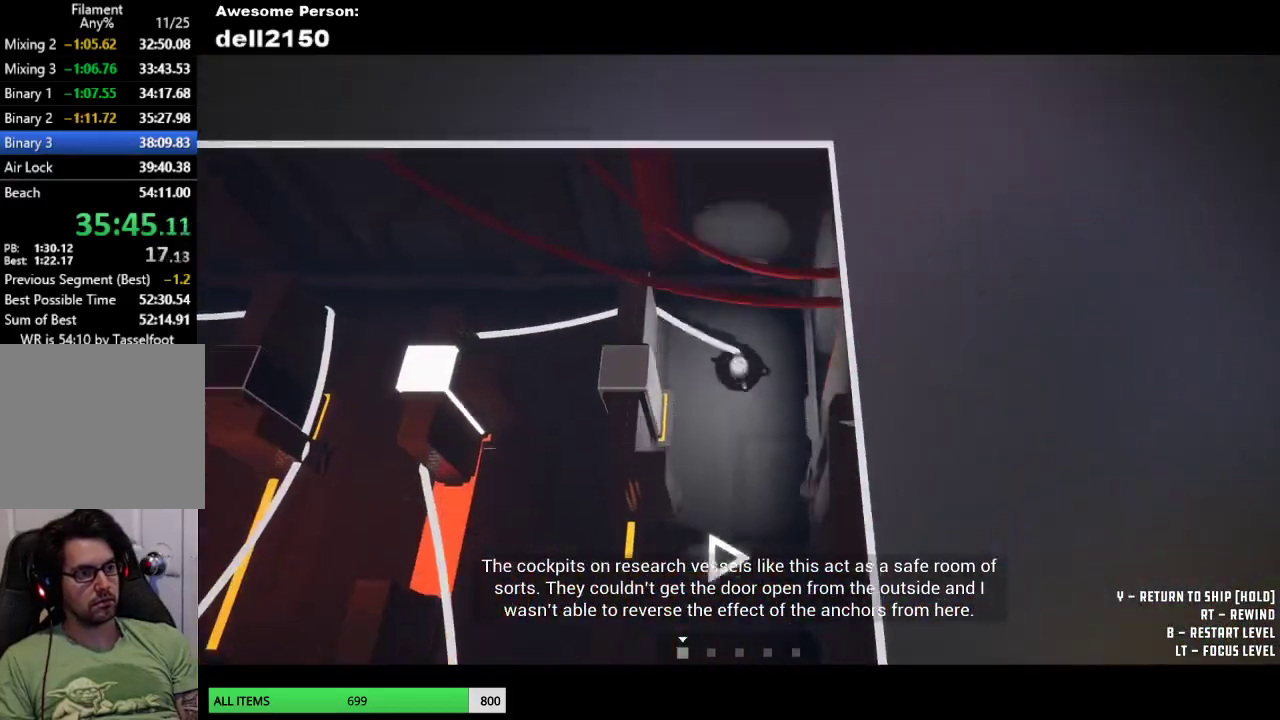
{"buttons": [], "left_stick": "left", "events": [[183, "left_stick", "down-left"], [250, "left_stick", "left"]]}
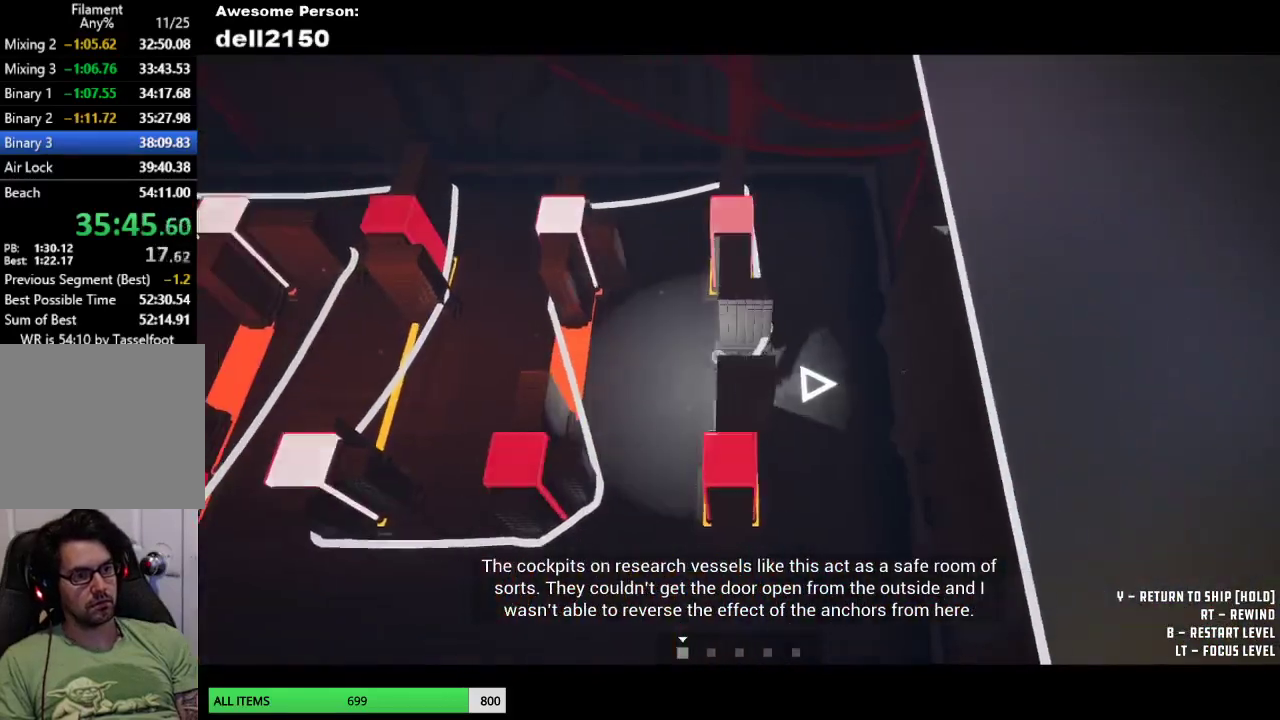
{"buttons": [], "left_stick": "center", "events": [[17, "left_stick", "down-left"], [83, "left_stick", "down"], [433, "left_stick", "center"]]}
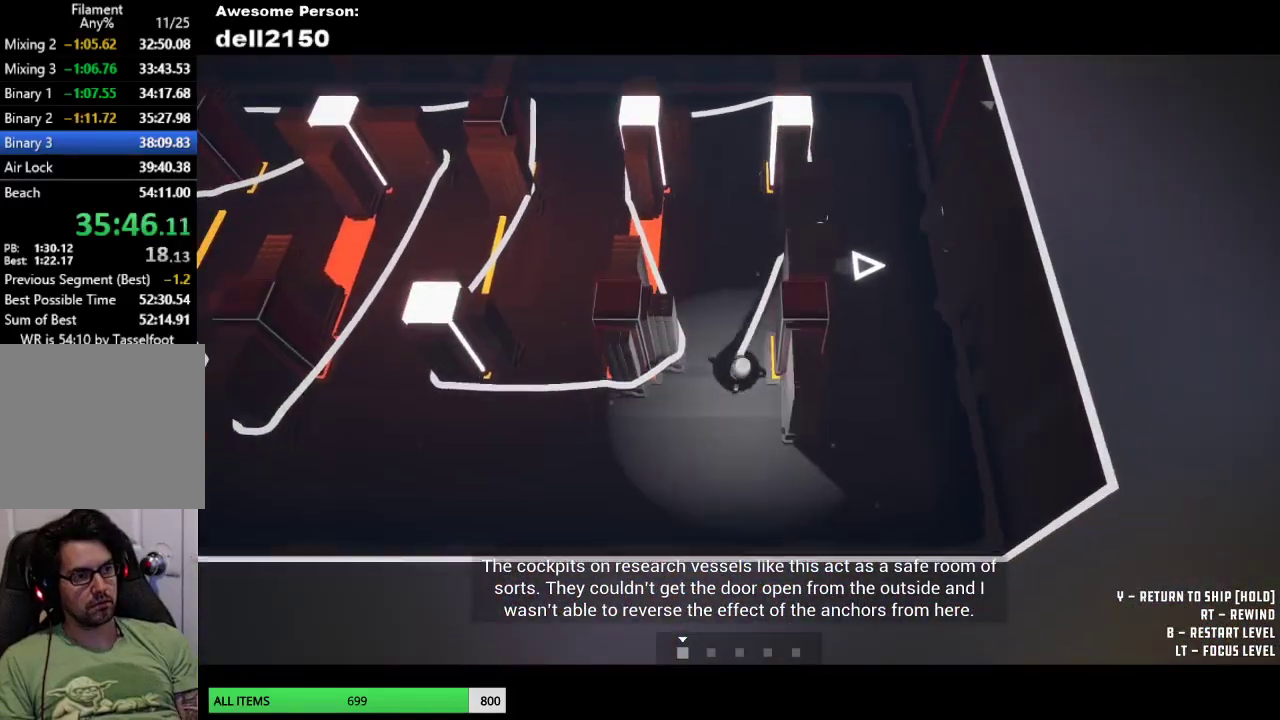
{"buttons": [], "left_stick": "up", "events": [[83, "left_stick", "down"], [183, "left_stick", "down-right"], [283, "left_stick", "center"], [333, "left_stick", "up"]]}
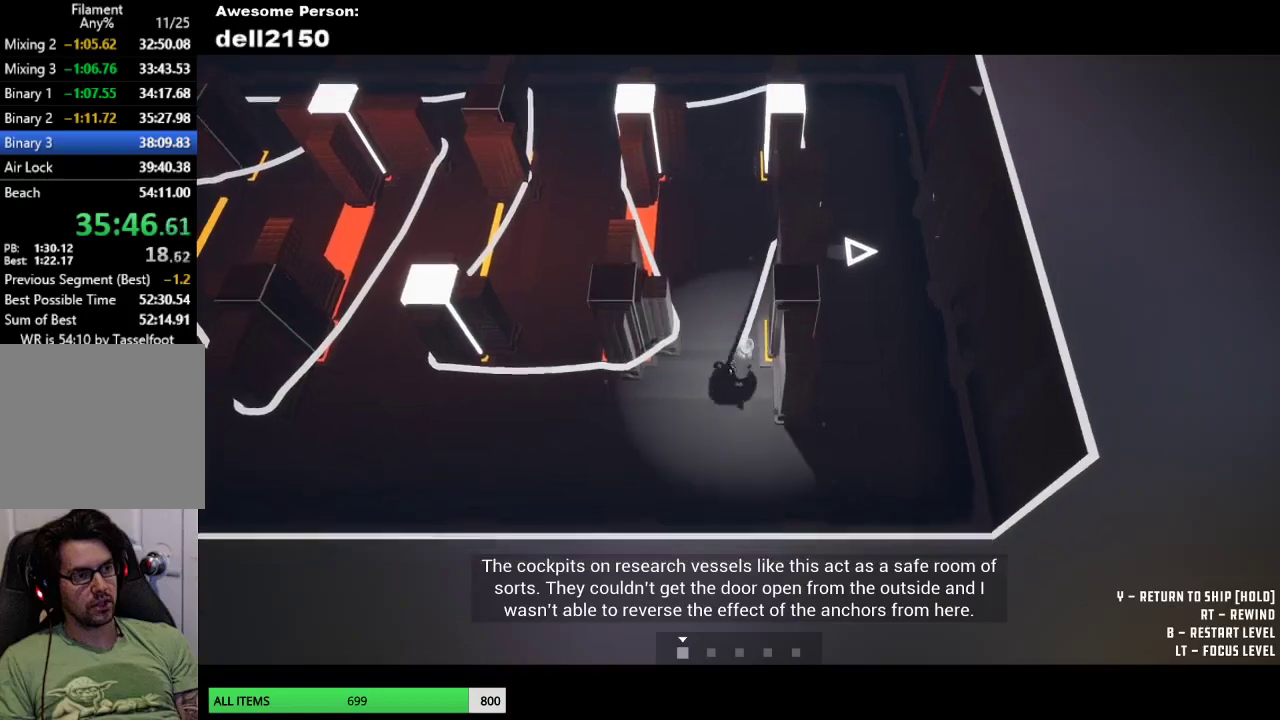
{"buttons": [], "left_stick": "up-right", "events": [[450, "left_stick", "up-right"]]}
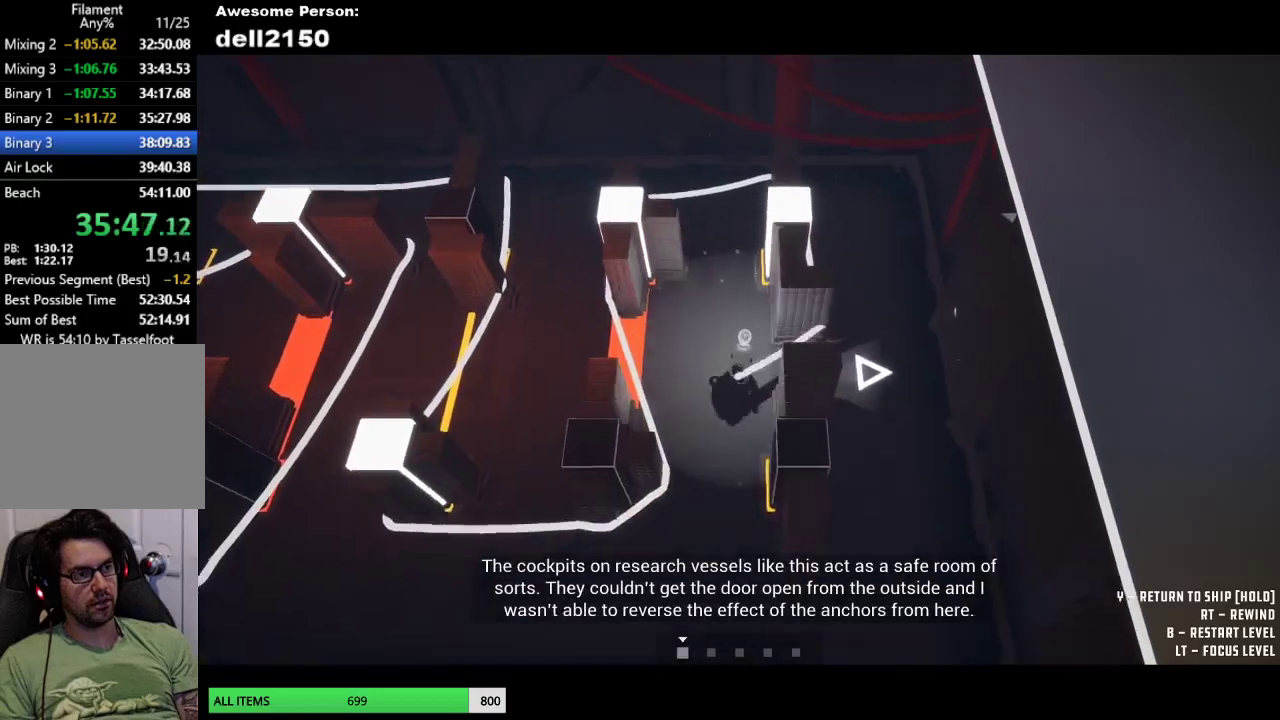
{"buttons": [], "left_stick": "down-right", "events": [[33, "left_stick", "right"], [417, "left_stick", "down-right"]]}
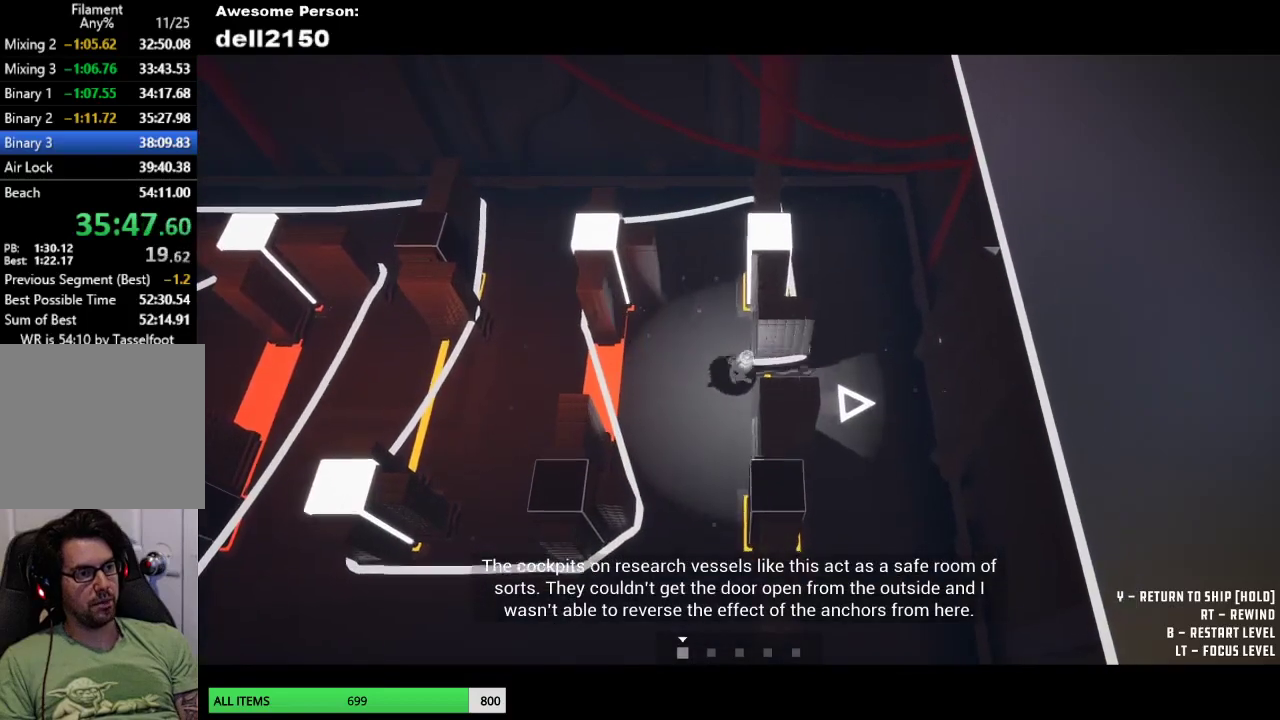
{"buttons": [], "left_stick": "center", "events": [[150, "left_stick", "right"], [500, "left_stick", "center"]]}
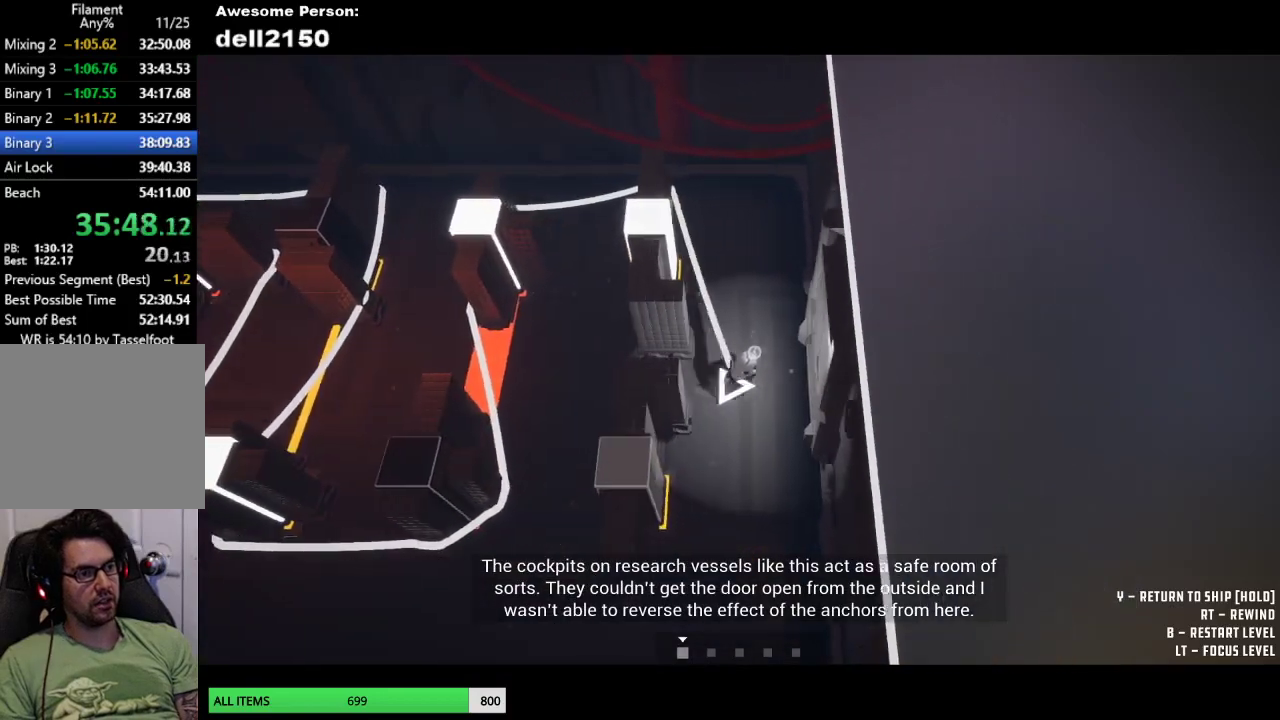
{"buttons": [], "left_stick": "left", "events": [[83, "left_stick", "left"]]}
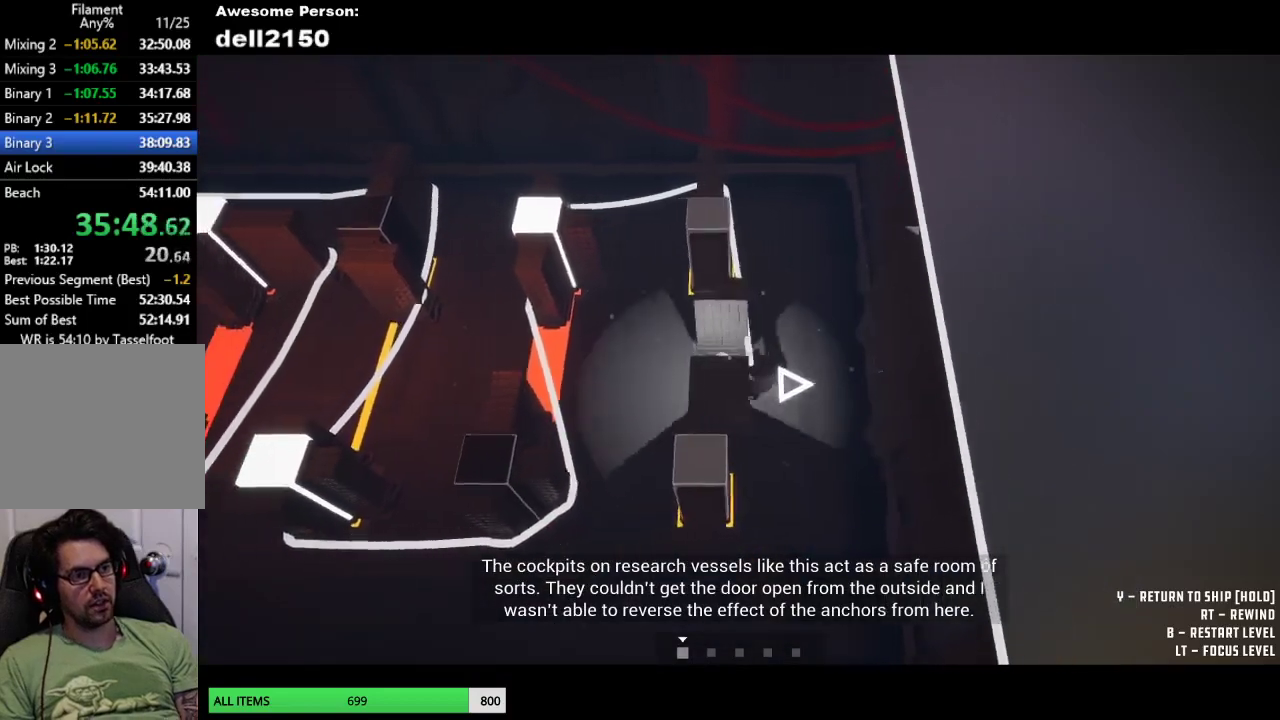
{"buttons": [], "left_stick": "down", "events": [[167, "left_stick", "down-left"], [233, "left_stick", "down"]]}
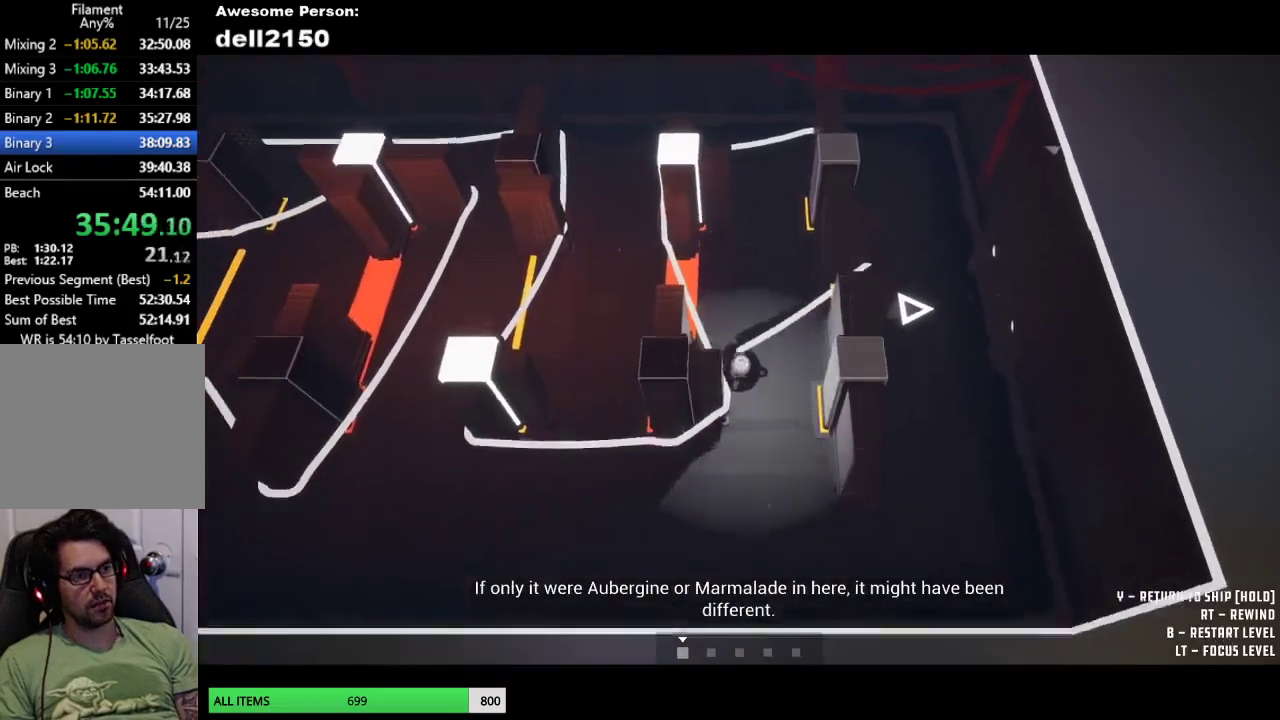
{"buttons": [], "left_stick": "up-right", "events": [[50, "left_stick", "down-right"], [333, "left_stick", "right"], [417, "left_stick", "up-right"]]}
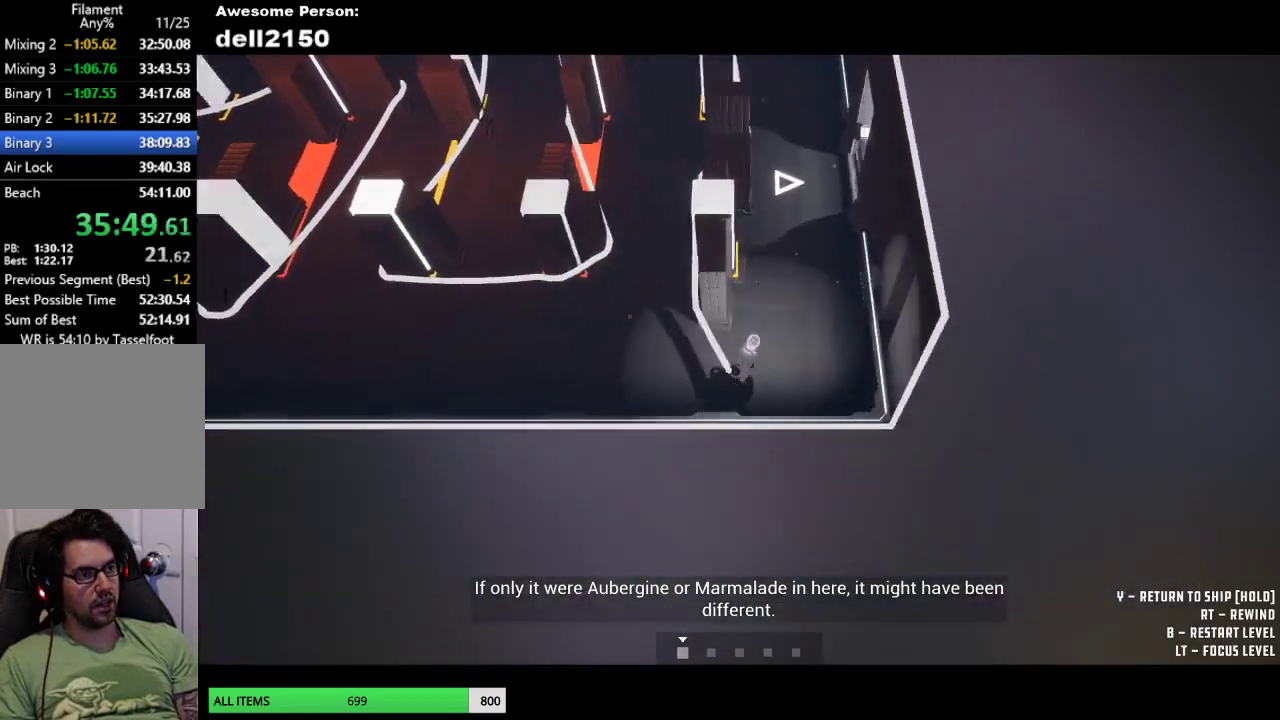
{"buttons": [], "left_stick": "up-right", "events": [[50, "left_stick", "up"], [417, "left_stick", "up-right"]]}
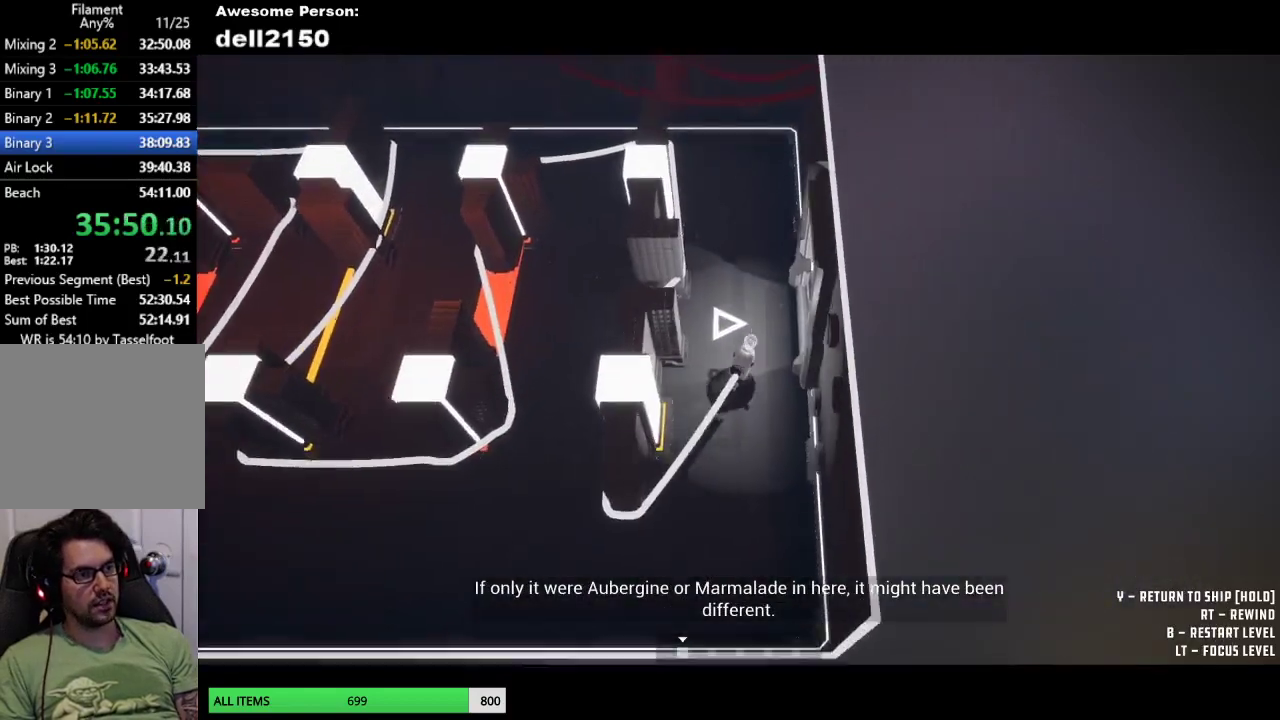
{"buttons": [], "left_stick": "right", "events": [[100, "left_stick", "right"]]}
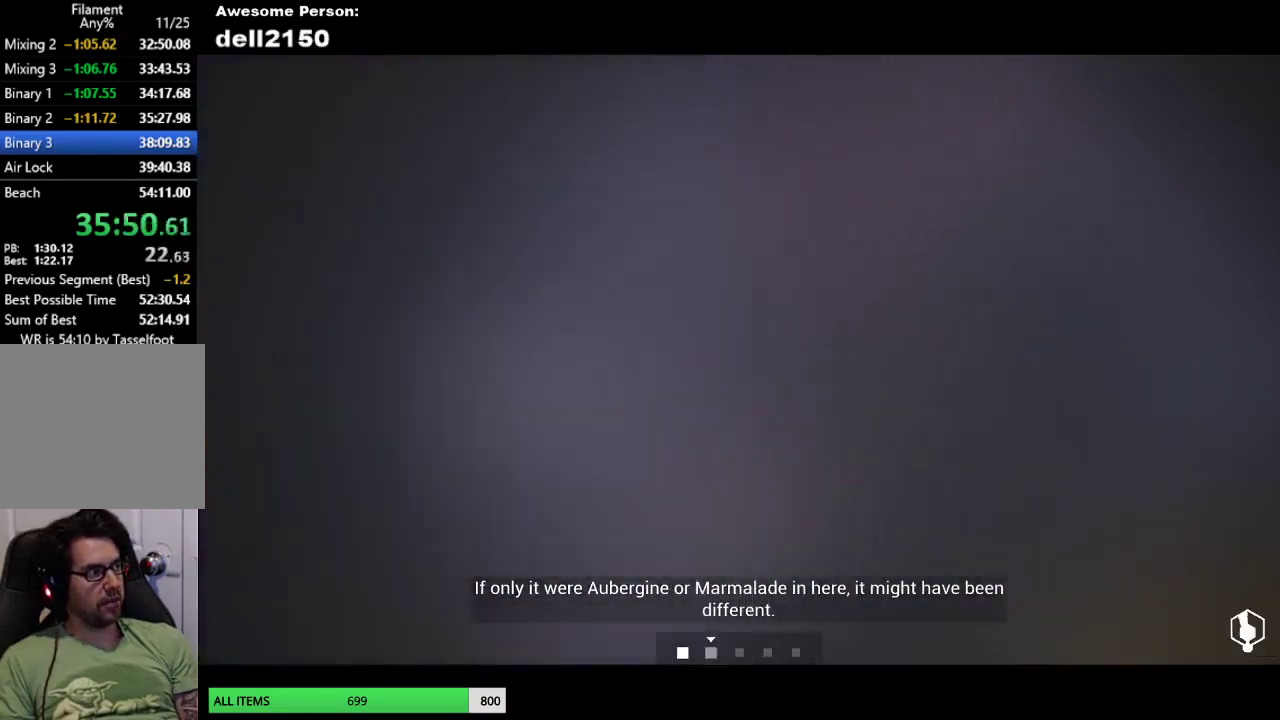
{"buttons": [], "left_stick": "down-right", "events": [[17, "left_stick", "center"], [250, "left_stick", "down-right"]]}
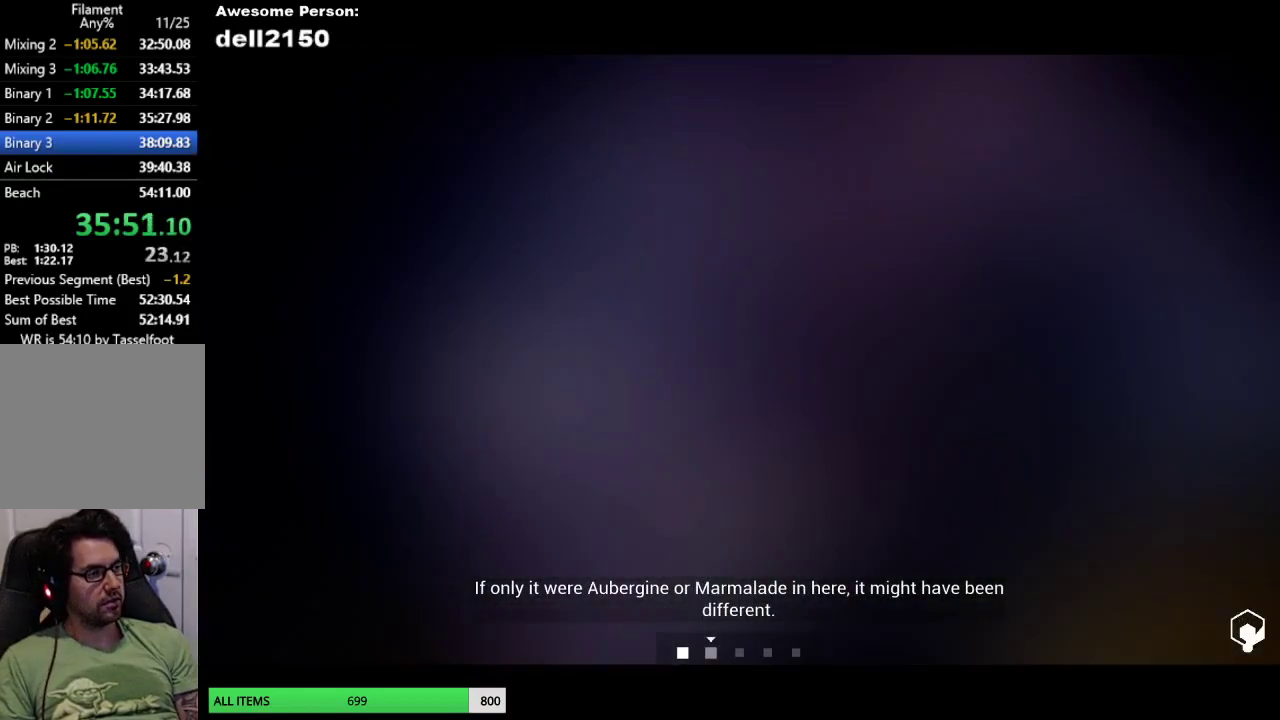
{"buttons": [], "left_stick": "down-right", "events": []}
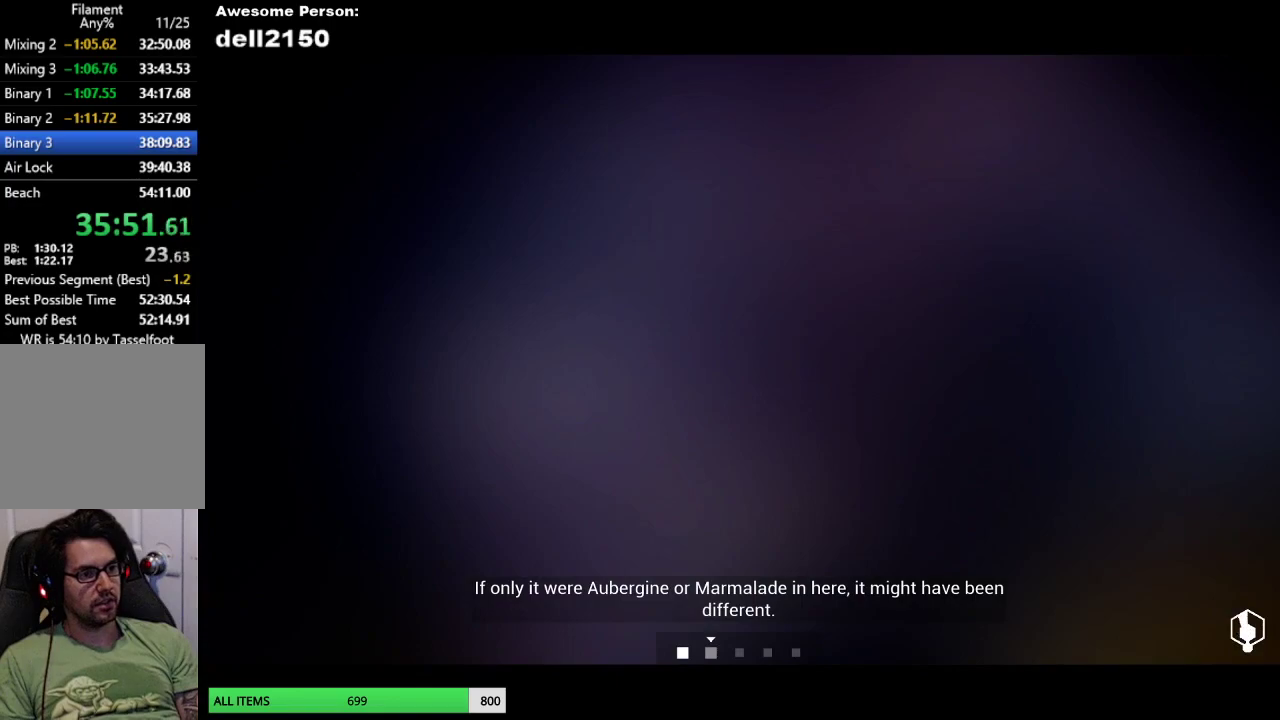
{"buttons": [], "left_stick": "down-right", "events": []}
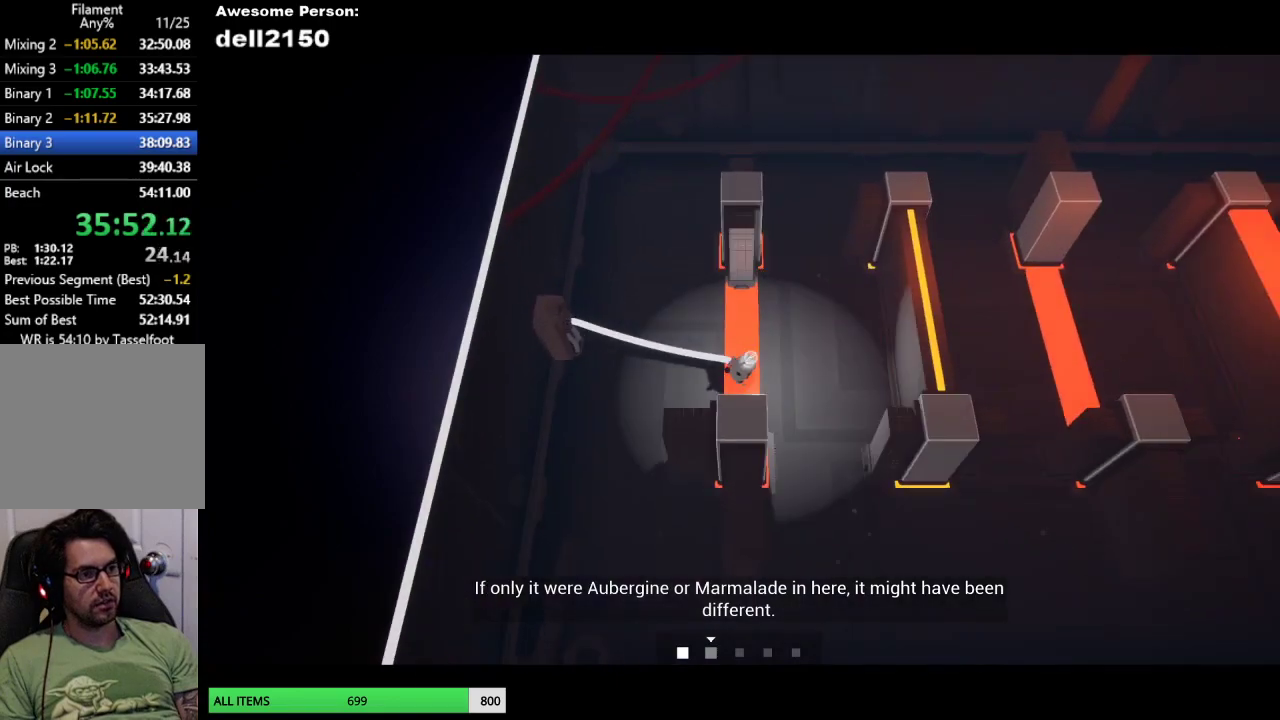
{"buttons": [], "left_stick": "right", "events": [[133, "left_stick", "down"], [283, "left_stick", "down-right"], [400, "left_stick", "right"]]}
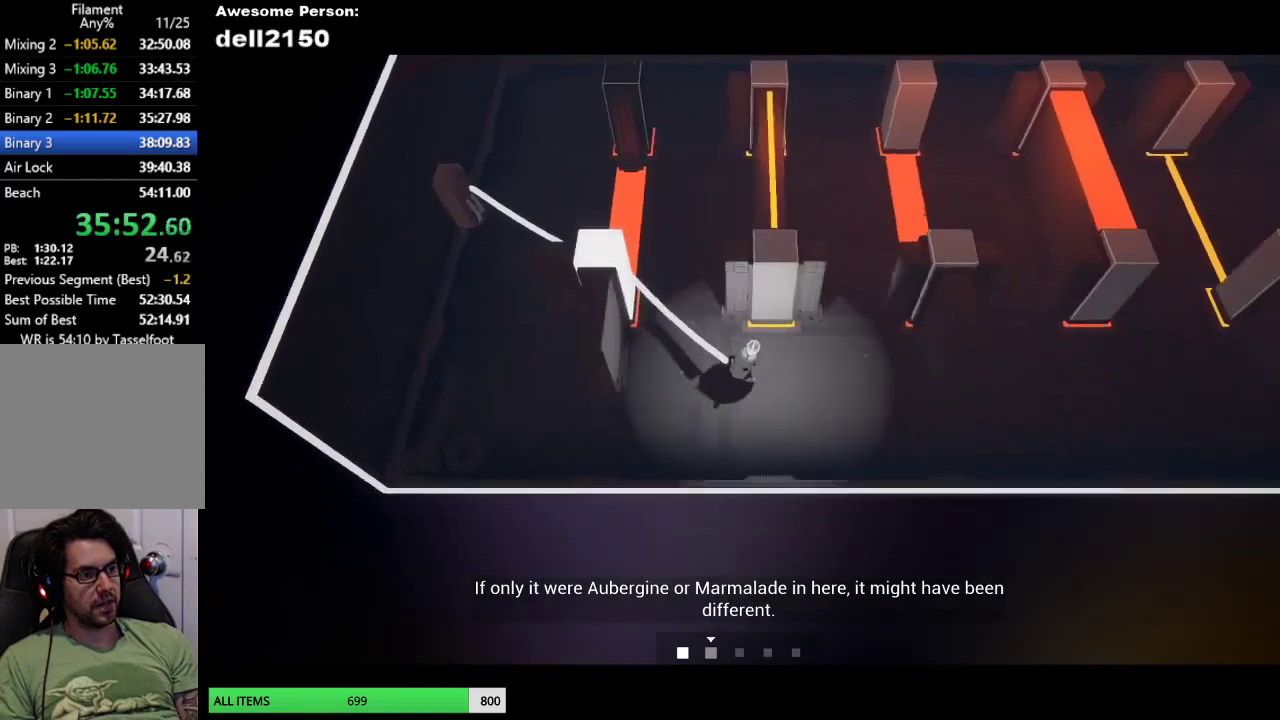
{"buttons": [], "left_stick": "up-right", "events": [[17, "left_stick", "up-right"], [133, "left_stick", "up"], [367, "left_stick", "up-right"]]}
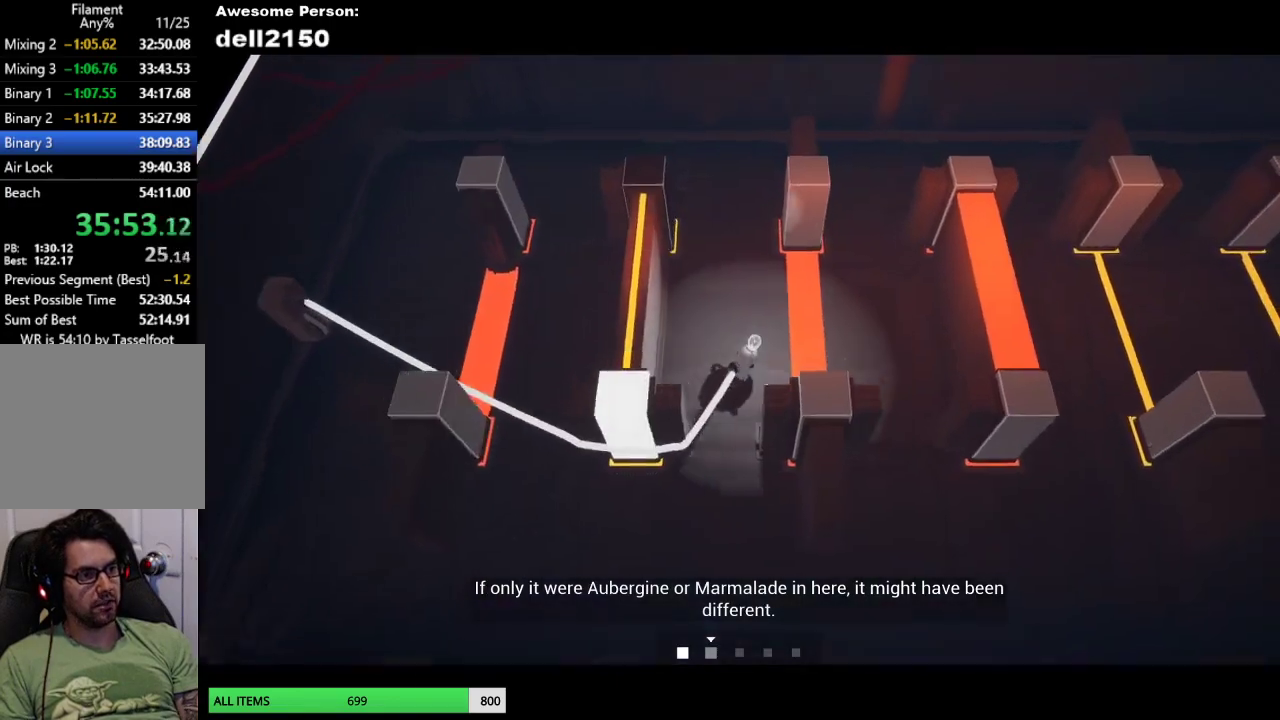
{"buttons": [], "left_stick": "up", "events": [[300, "left_stick", "up"]]}
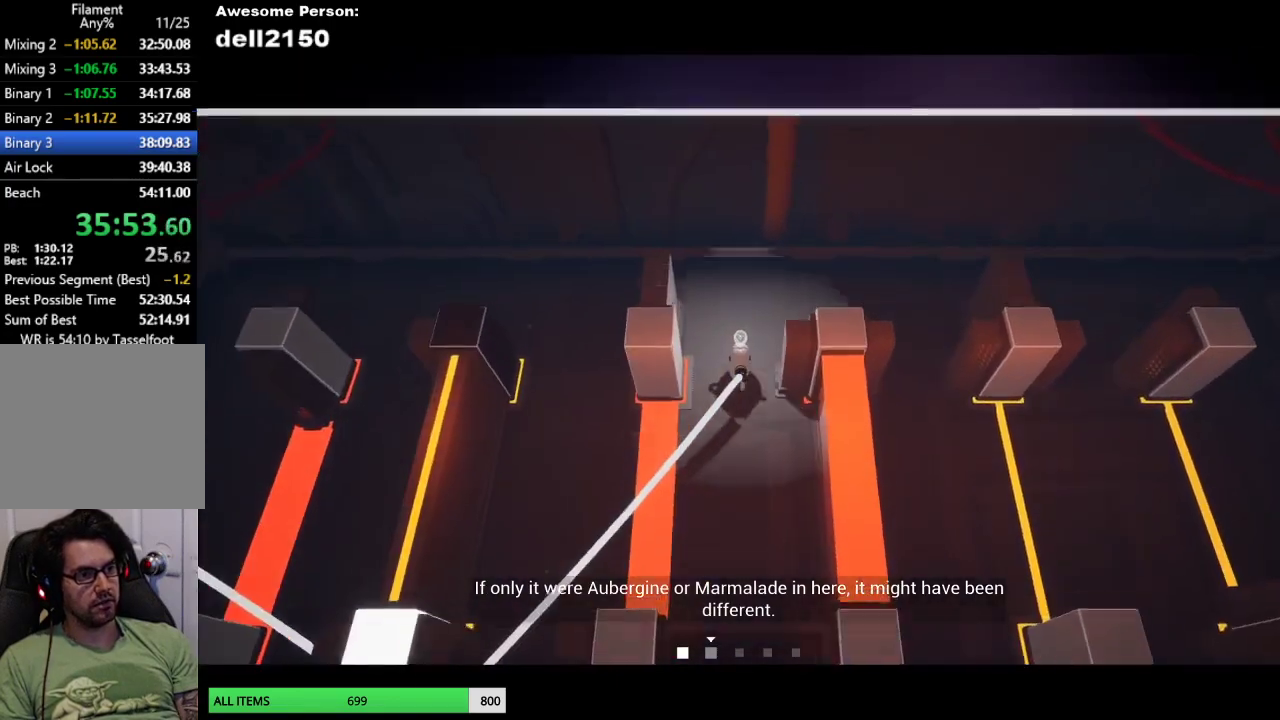
{"buttons": [], "left_stick": "left", "events": [[83, "left_stick", "up-left"], [300, "left_stick", "left"]]}
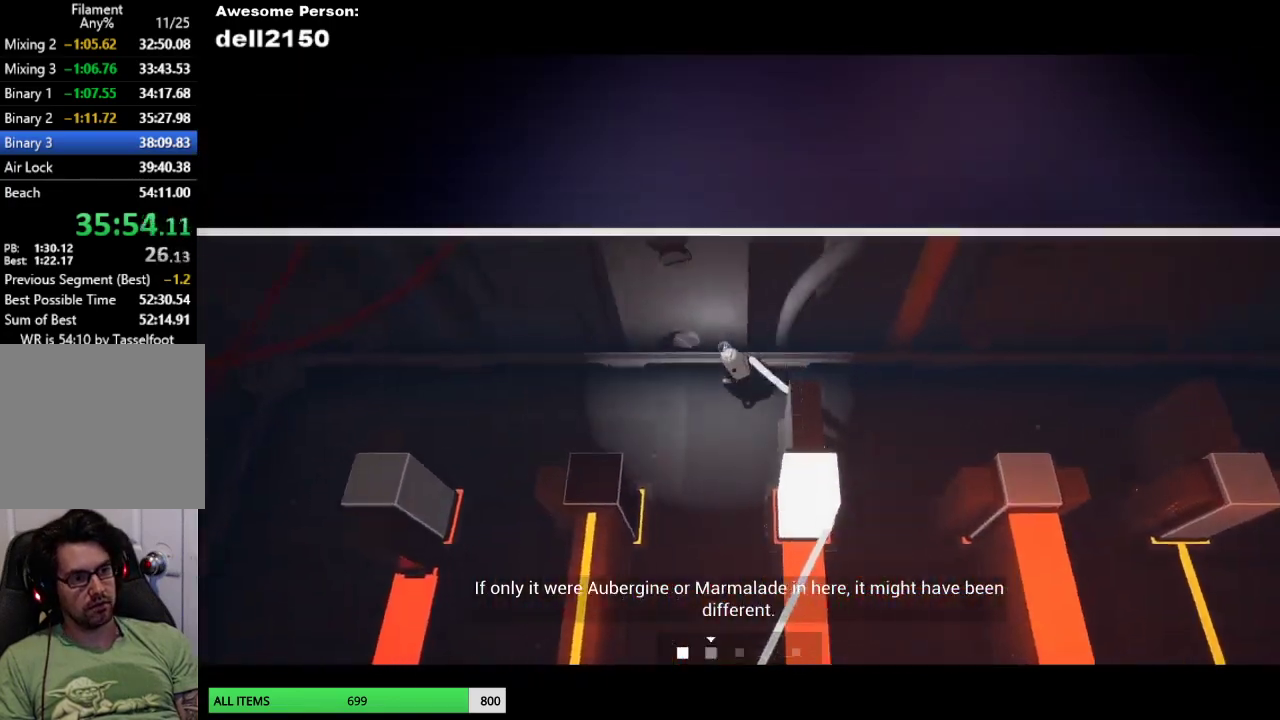
{"buttons": [], "left_stick": "down", "events": [[200, "left_stick", "down-left"], [367, "left_stick", "down"]]}
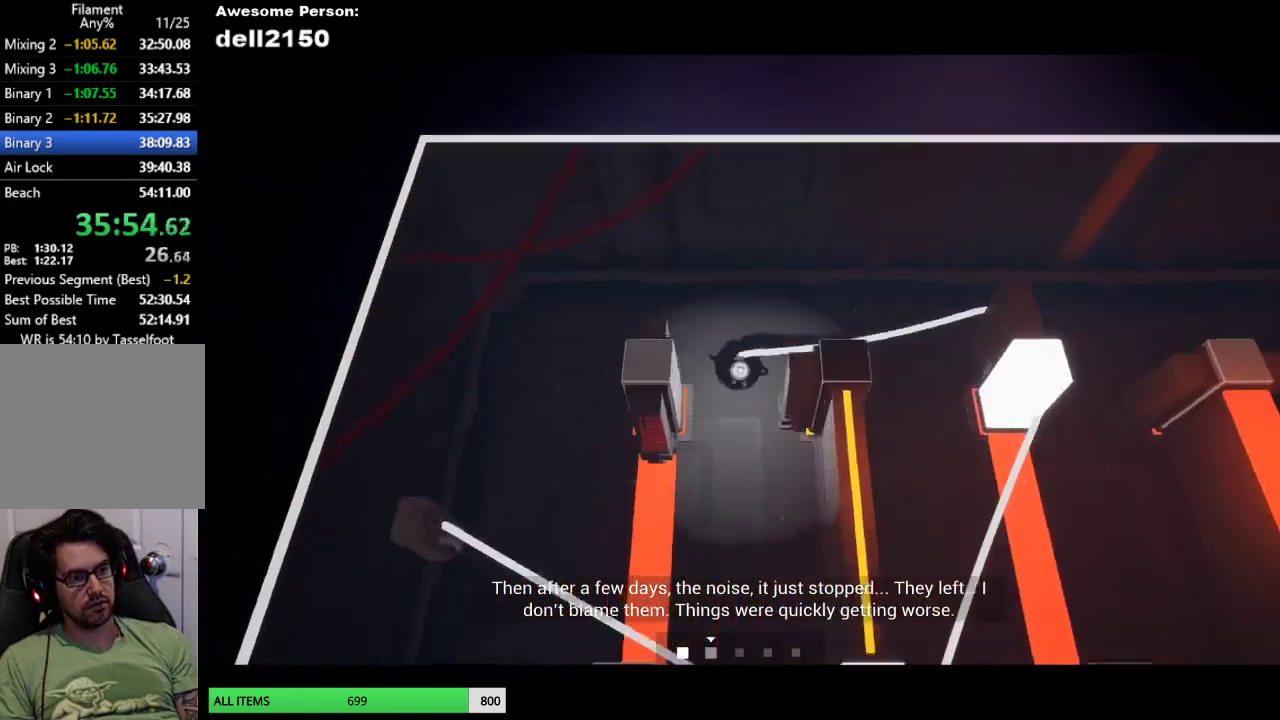
{"buttons": [], "left_stick": "up", "events": [[100, "left_stick", "down-left"], [150, "left_stick", "left"], [300, "left_stick", "up-left"], [417, "left_stick", "up"]]}
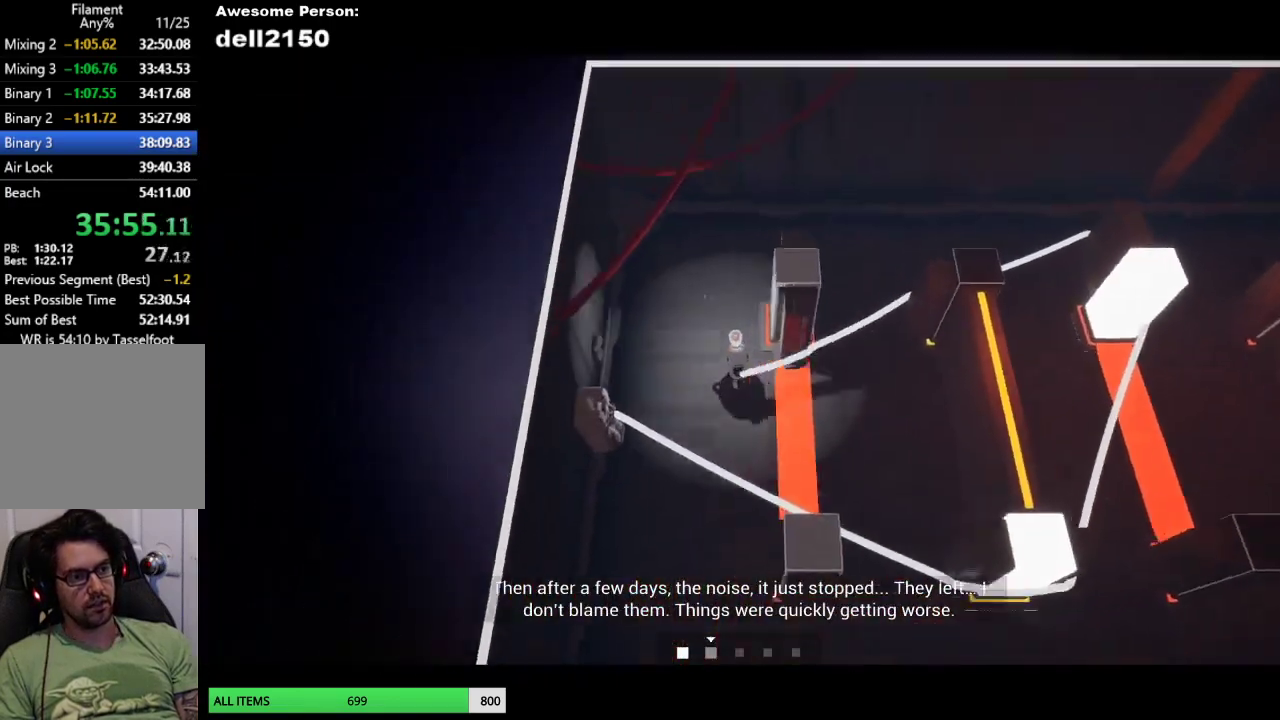
{"buttons": [], "left_stick": "right", "events": [[133, "left_stick", "up-right"], [367, "left_stick", "right"]]}
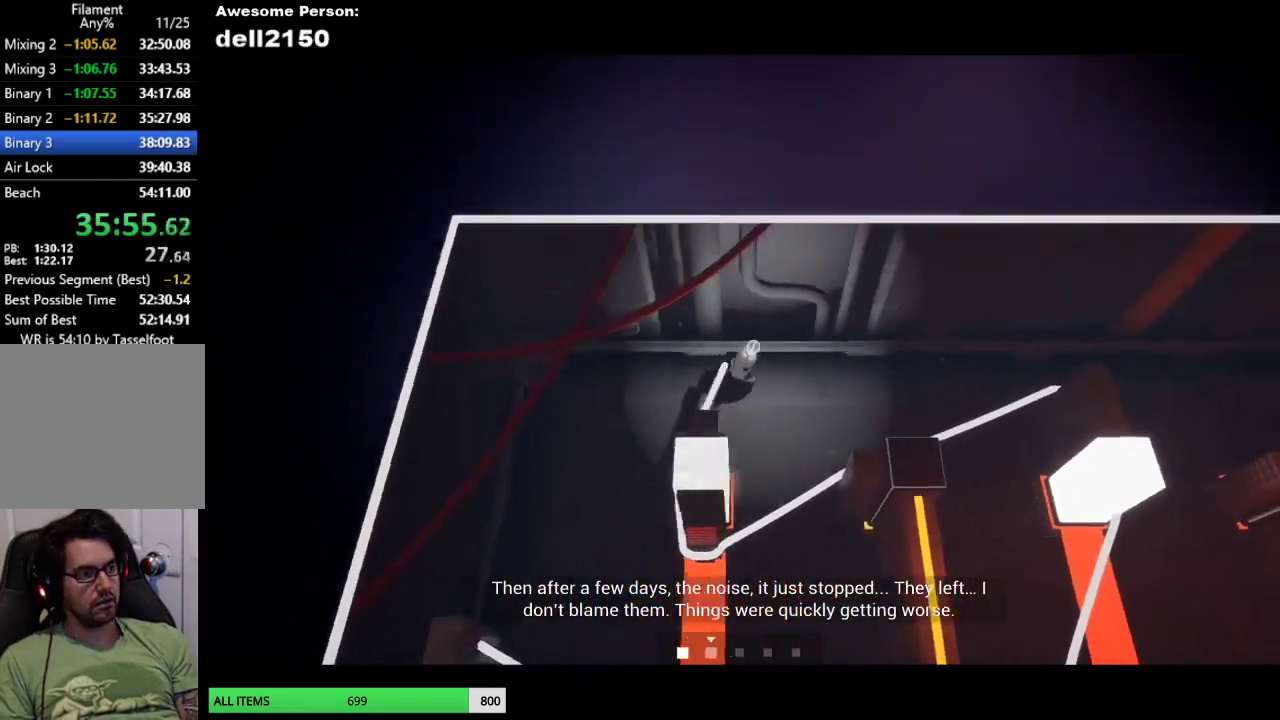
{"buttons": [], "left_stick": "right", "events": []}
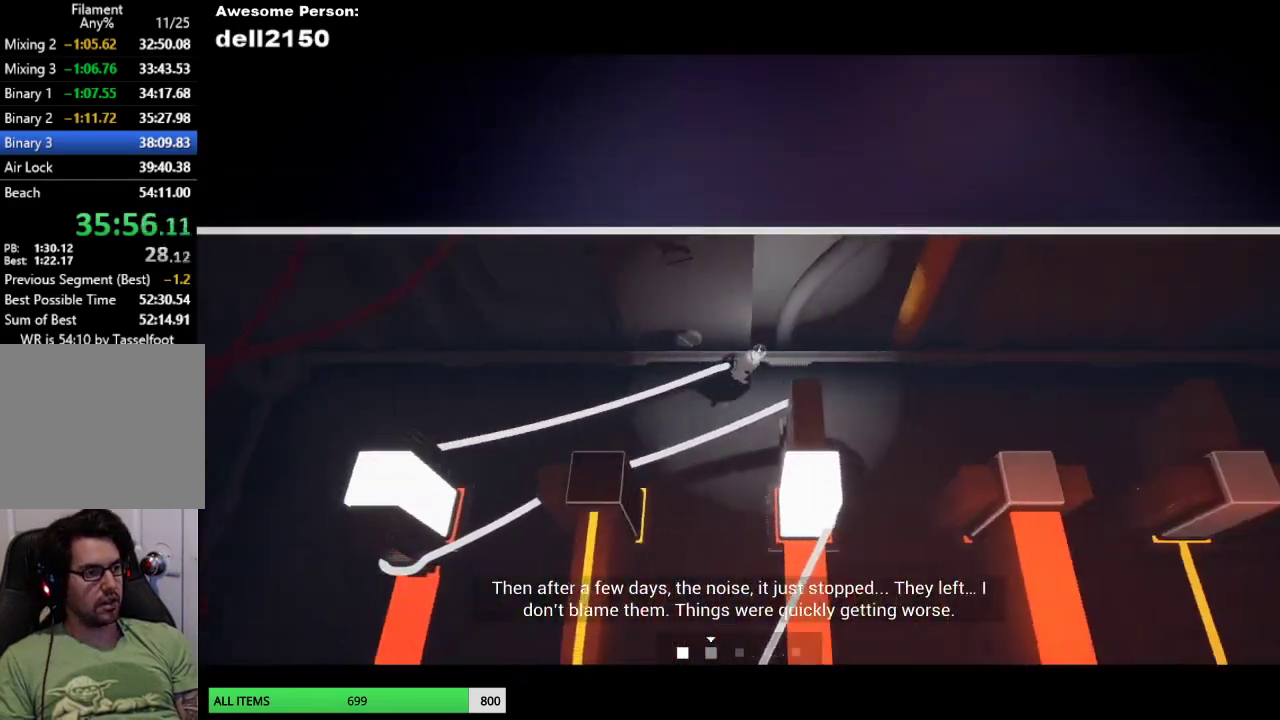
{"buttons": [], "left_stick": "right", "events": []}
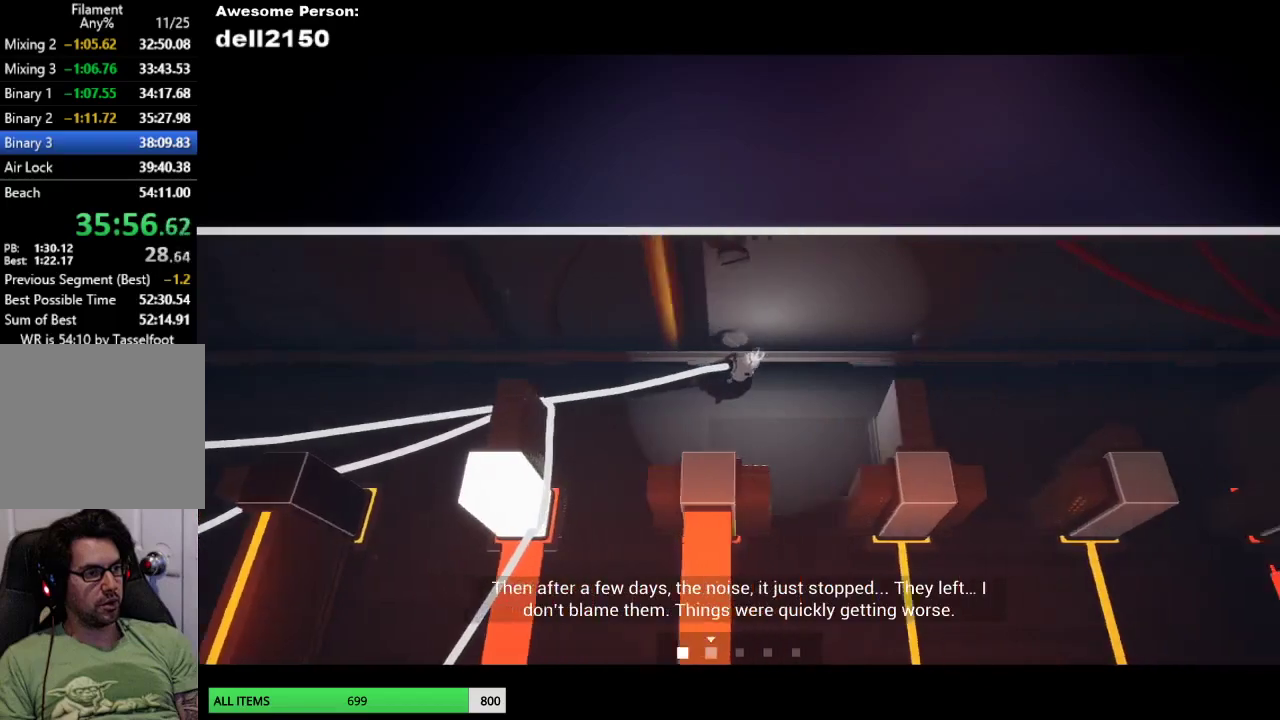
{"buttons": [], "left_stick": "right", "events": []}
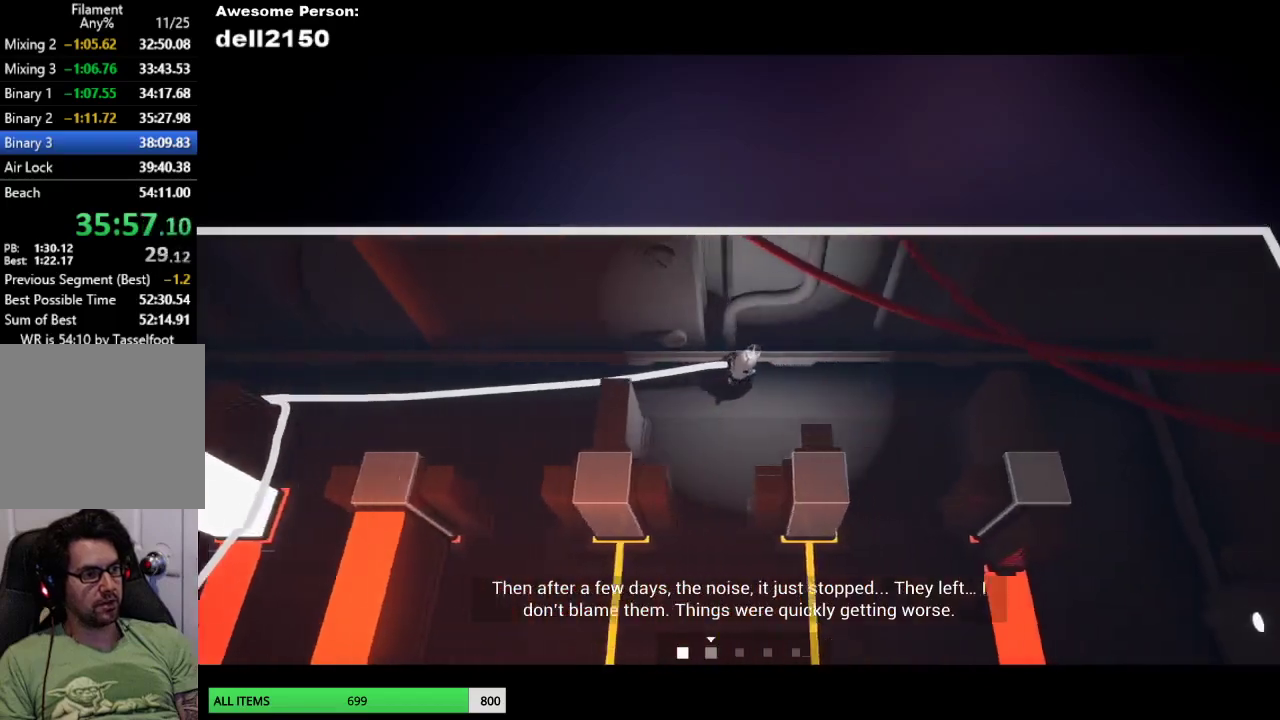
{"buttons": [], "left_stick": "down-right", "events": [[433, "left_stick", "down-right"]]}